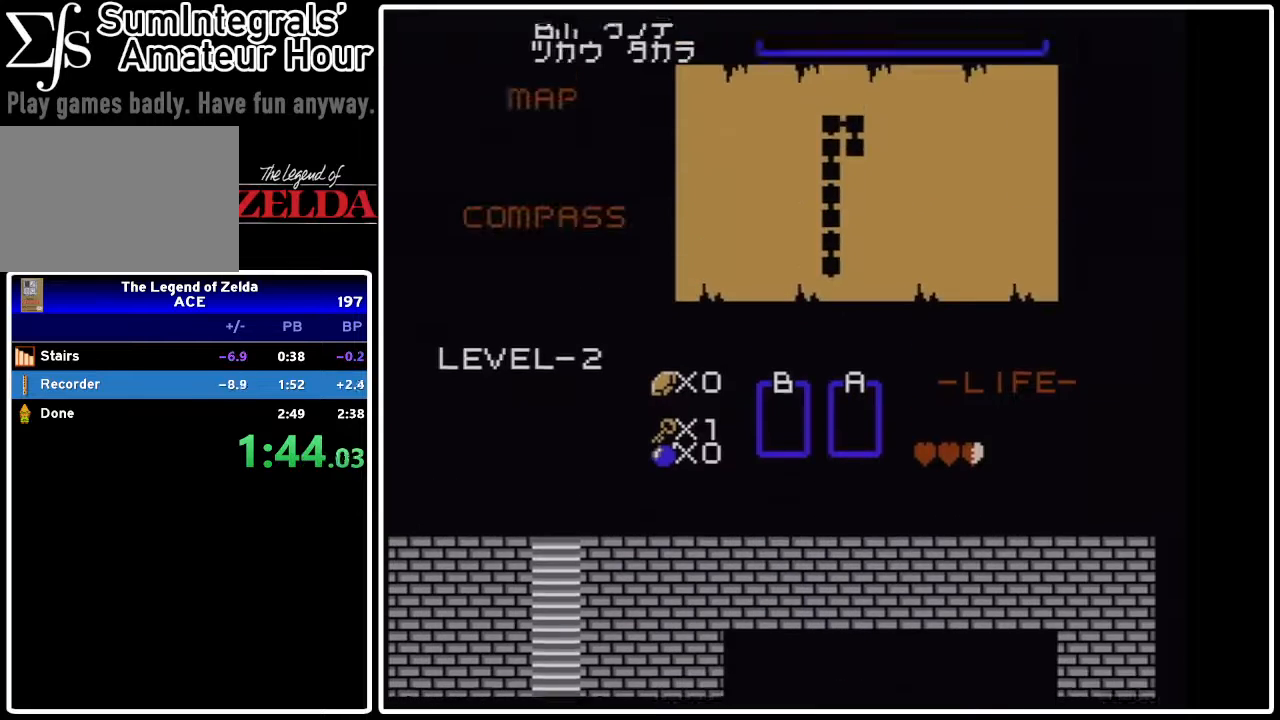
Gameplay with a controller (Nintendo layout); each line is a JSON object with the inputs held at the frame after it. "events" lists button and stick changes between this image and that frame as [ms after this image, input, new state], when the widget could be followed in between. Not read: L3 R3.
{"buttons": ["DPAD_UP", "SELECT"], "events": [[100, "START", "down"], [200, "START", "up"], [267, "START", "down"], [300, "START", "up"], [367, "START", "down"], [467, "START", "up"]]}
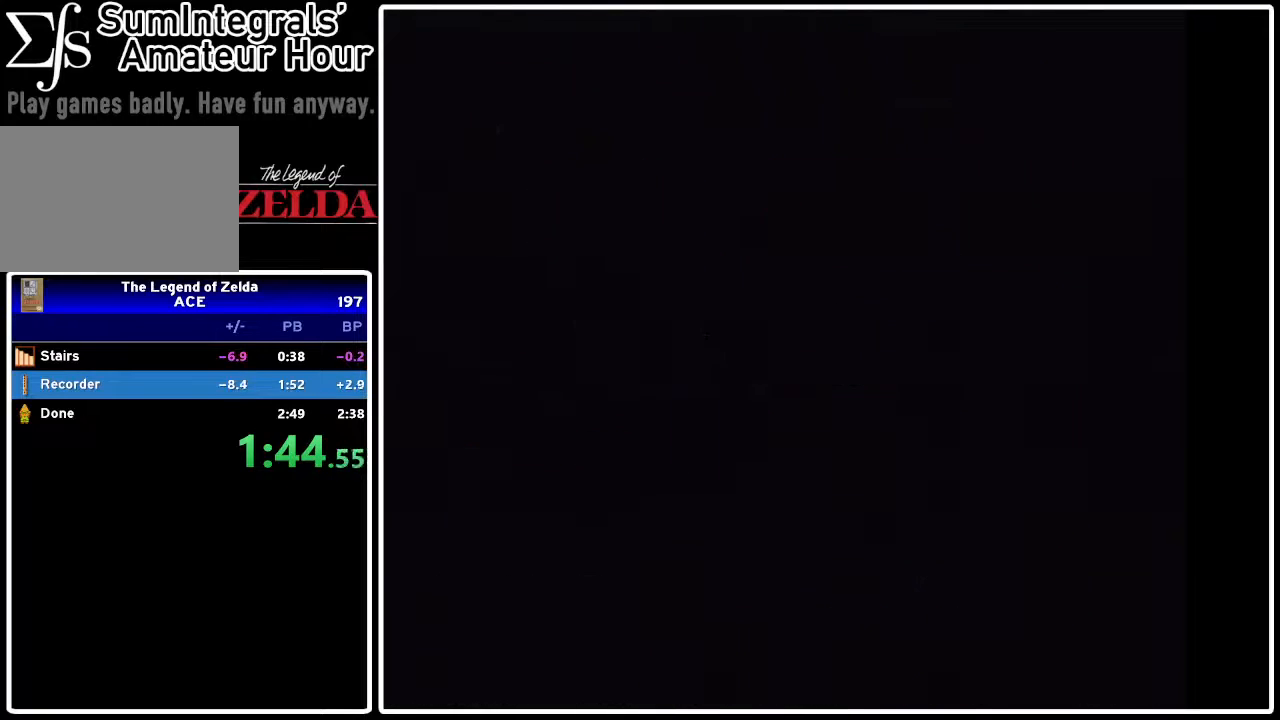
{"buttons": ["DPAD_UP"], "events": [[33, "START", "down"], [133, "START", "up"], [200, "START", "down"], [267, "START", "up"], [300, "START", "down"], [433, "START", "up"], [467, "SELECT", "up"]]}
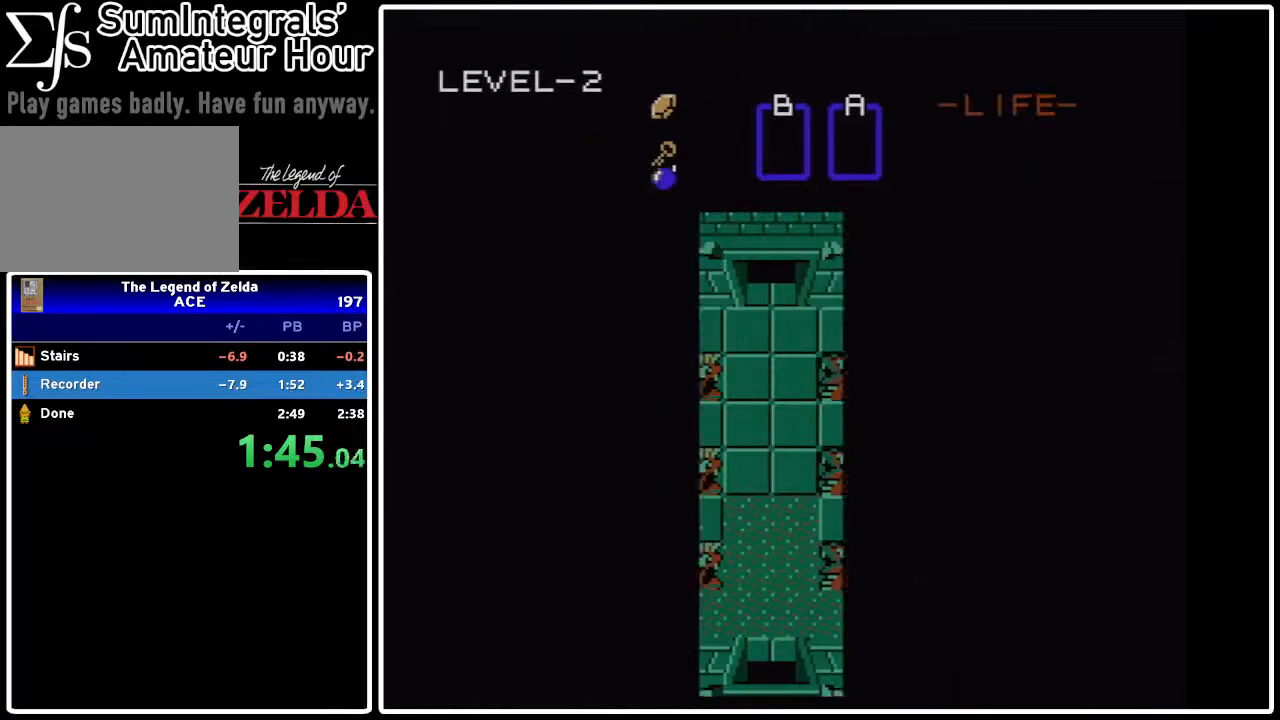
{"buttons": ["DPAD_DOWN"], "events": [[33, "DPAD_UP", "up"], [167, "DPAD_DOWN", "down"]]}
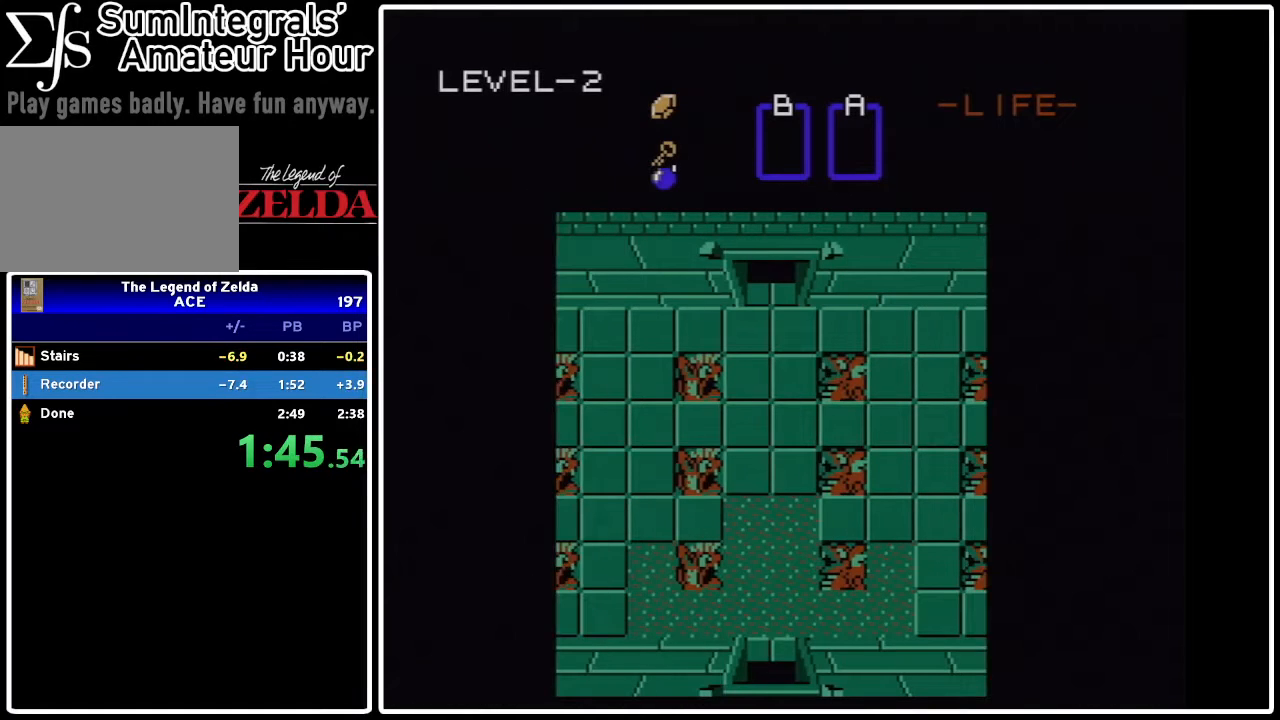
{"buttons": ["DPAD_DOWN"], "events": []}
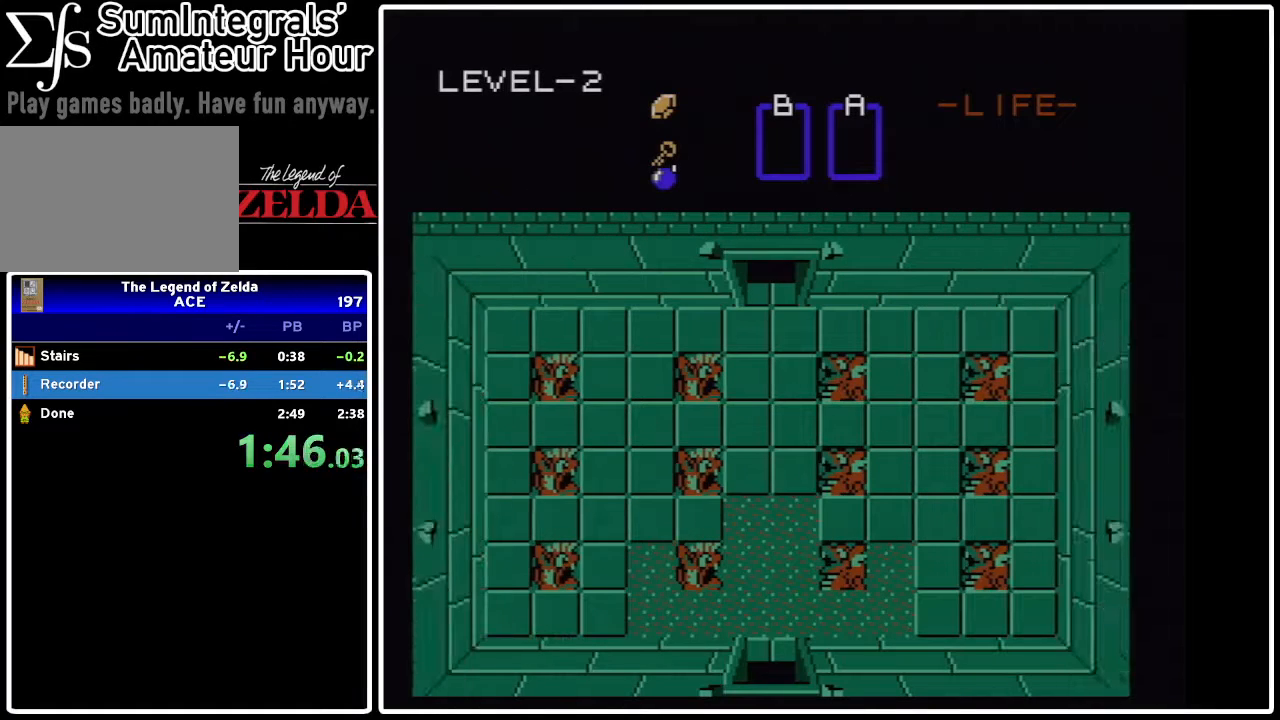
{"buttons": ["DPAD_DOWN"], "events": []}
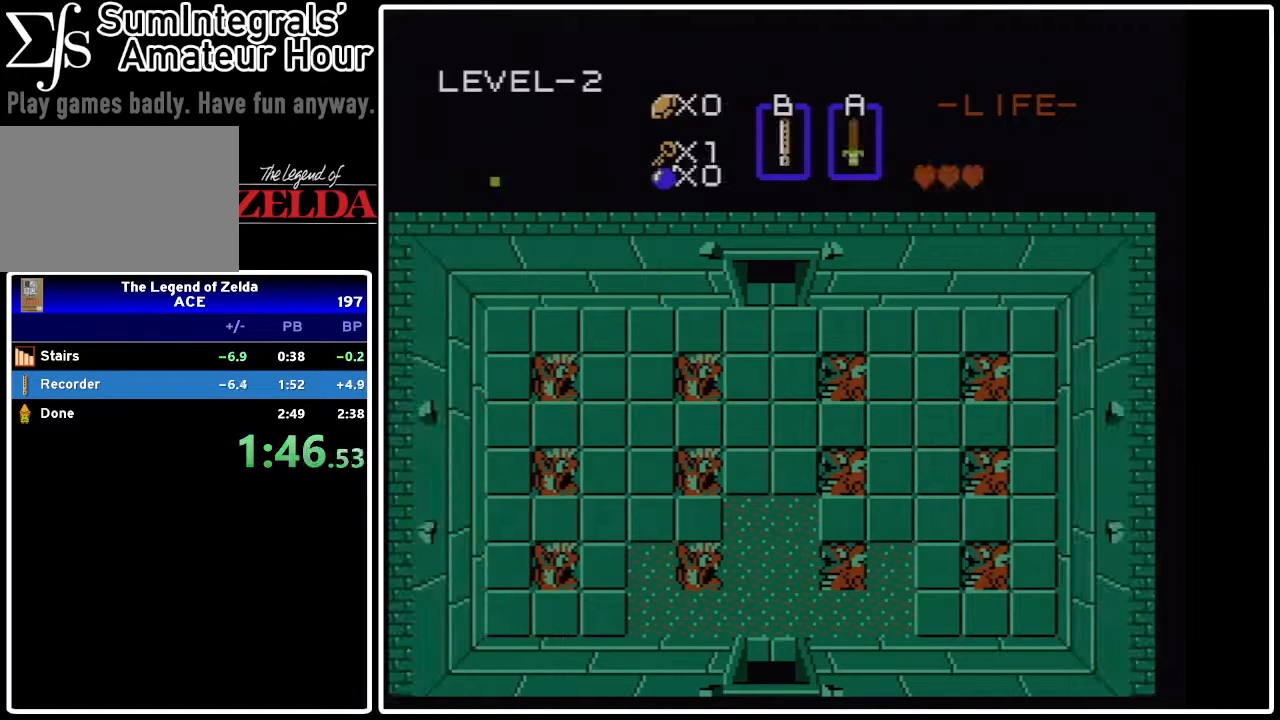
{"buttons": [], "events": [[500, "DPAD_DOWN", "up"]]}
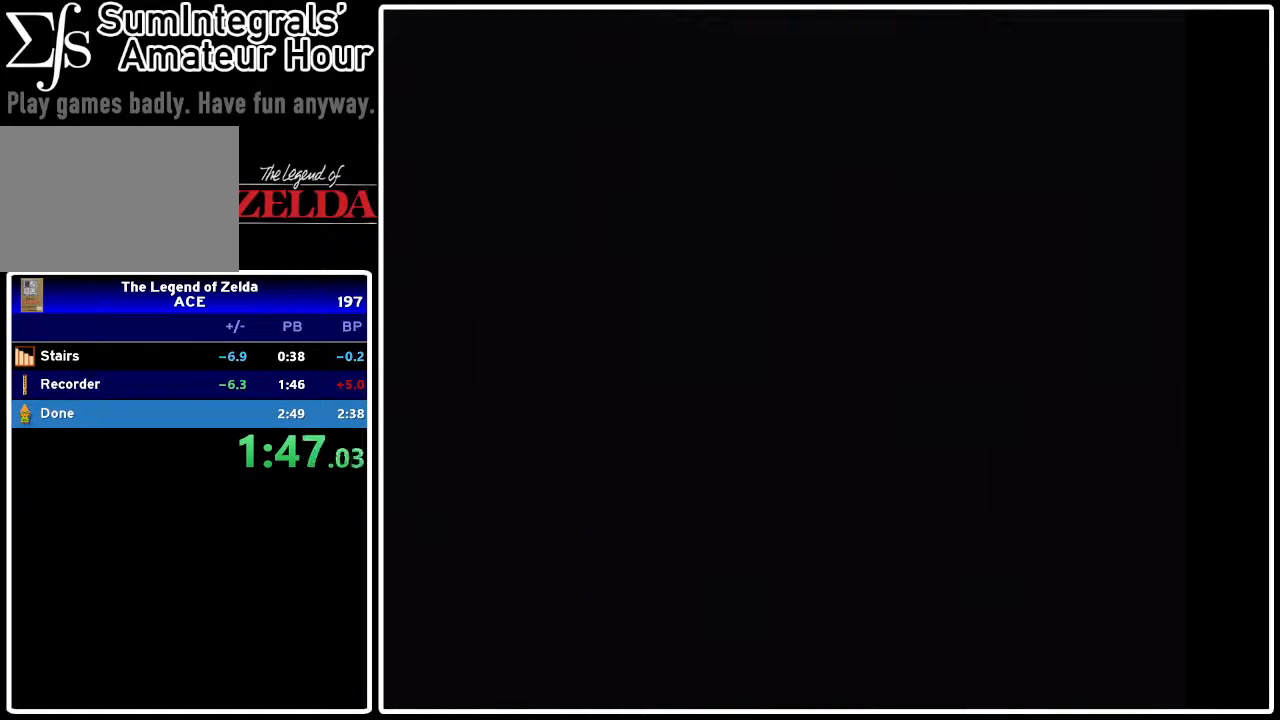
{"buttons": ["DPAD_RIGHT"], "events": [[167, "DPAD_RIGHT", "down"]]}
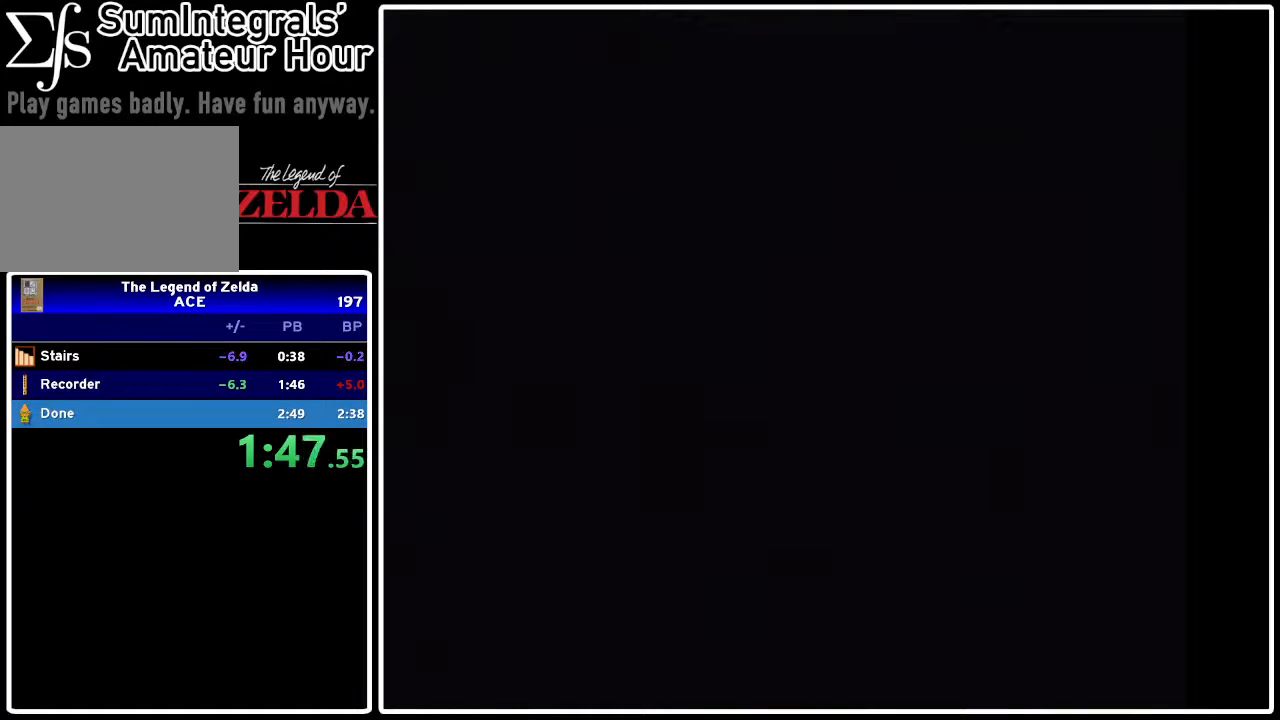
{"buttons": ["DPAD_RIGHT"], "events": [[100, "DPAD_RIGHT", "up"], [167, "DPAD_DOWN", "down"], [300, "DPAD_DOWN", "up"], [400, "DPAD_RIGHT", "down"]]}
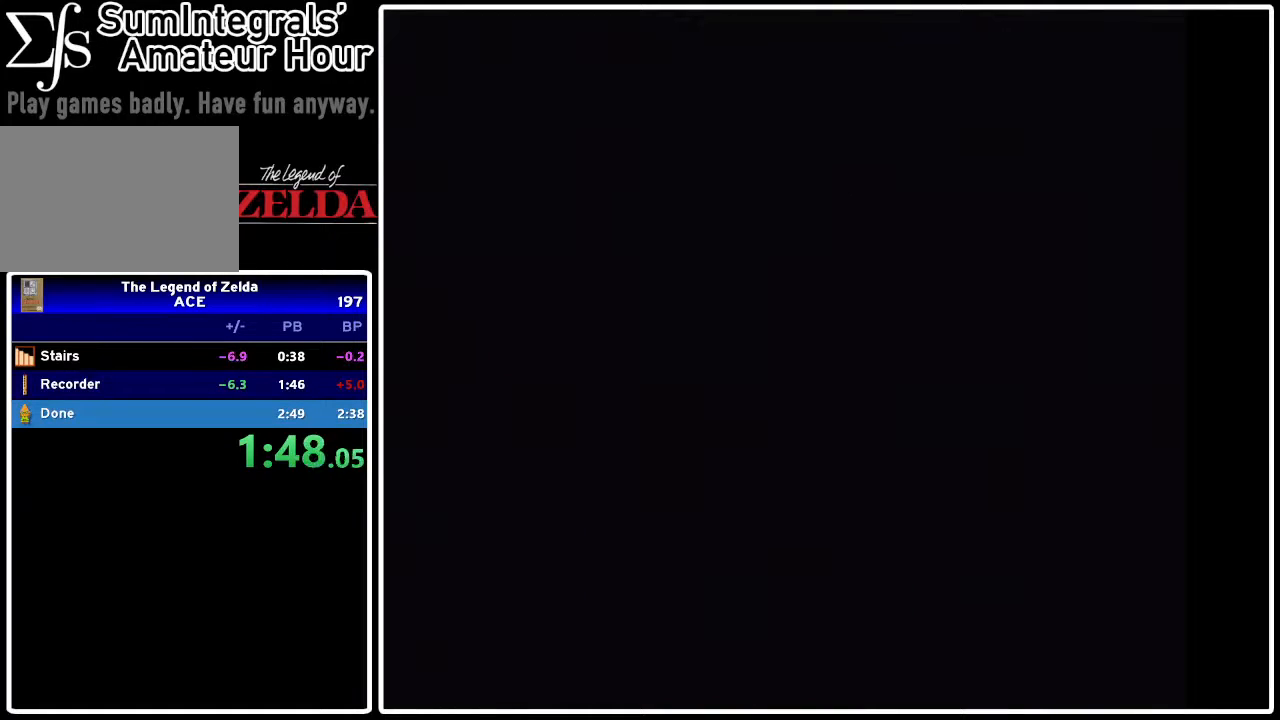
{"buttons": ["DPAD_RIGHT"], "events": []}
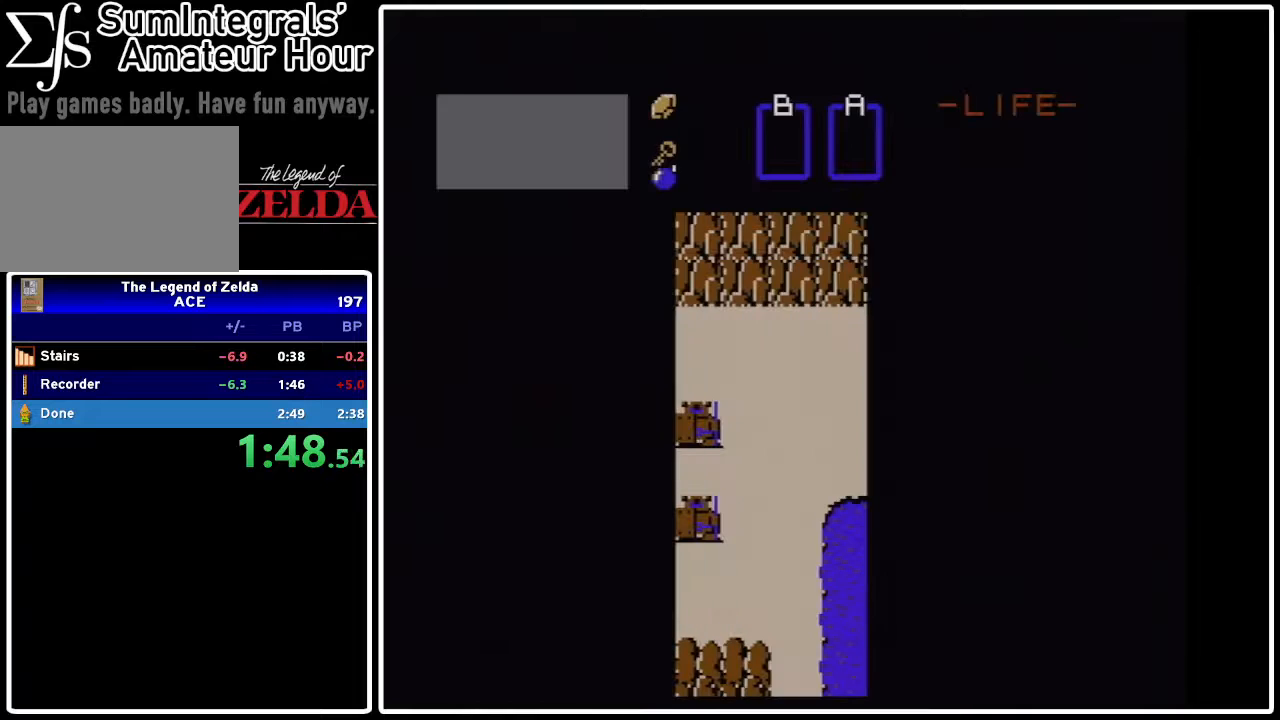
{"buttons": ["DPAD_RIGHT"], "events": []}
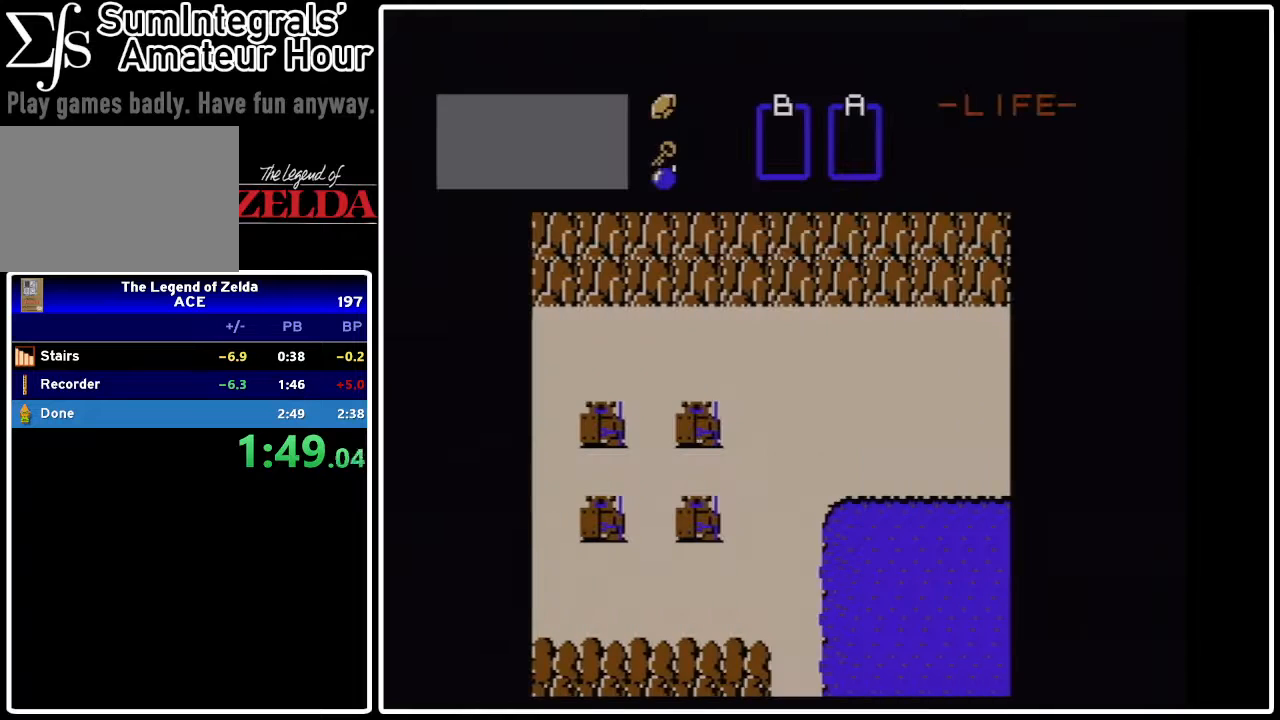
{"buttons": ["DPAD_RIGHT"], "events": []}
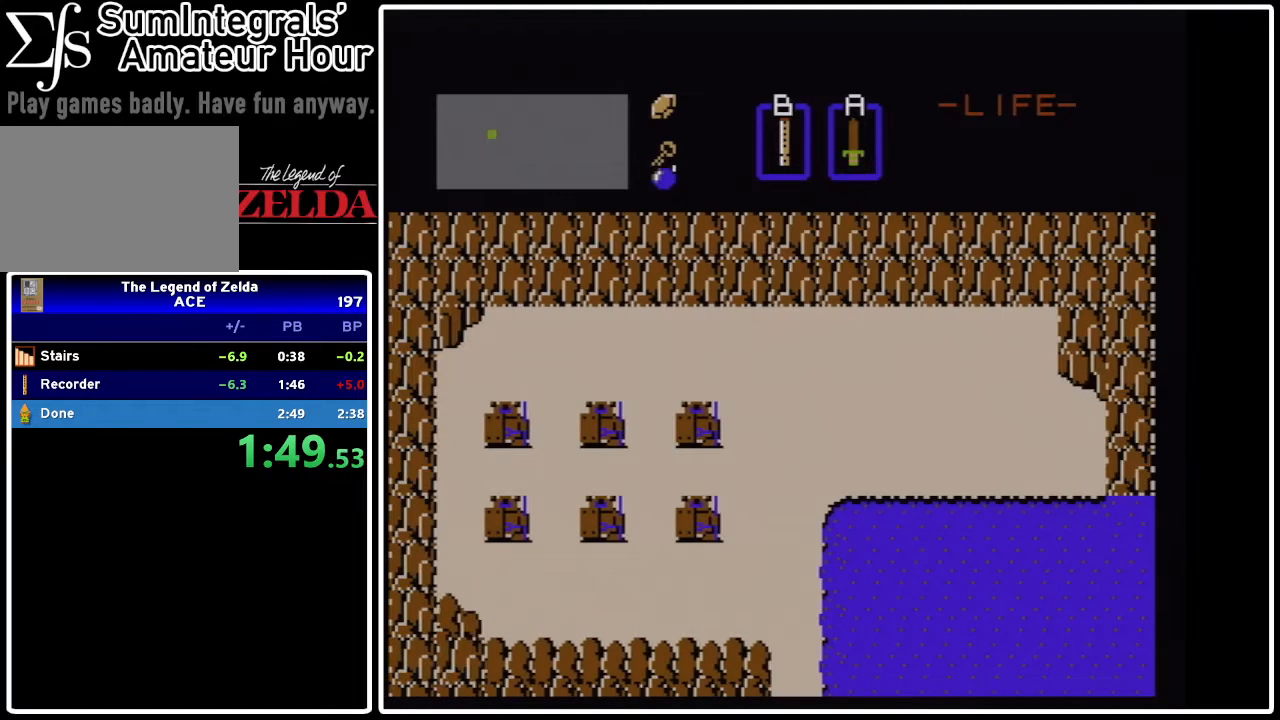
{"buttons": ["DPAD_RIGHT"], "events": []}
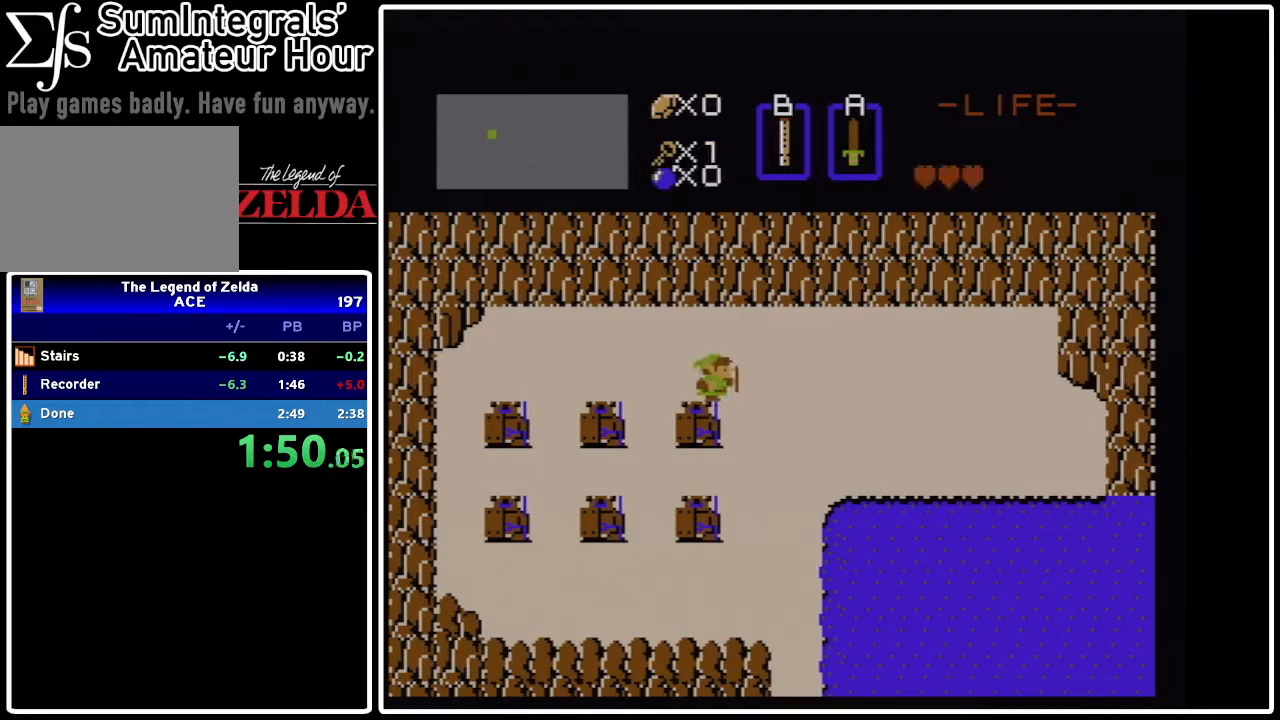
{"buttons": ["DPAD_DOWN"], "events": [[233, "DPAD_DOWN", "down"], [233, "DPAD_RIGHT", "up"]]}
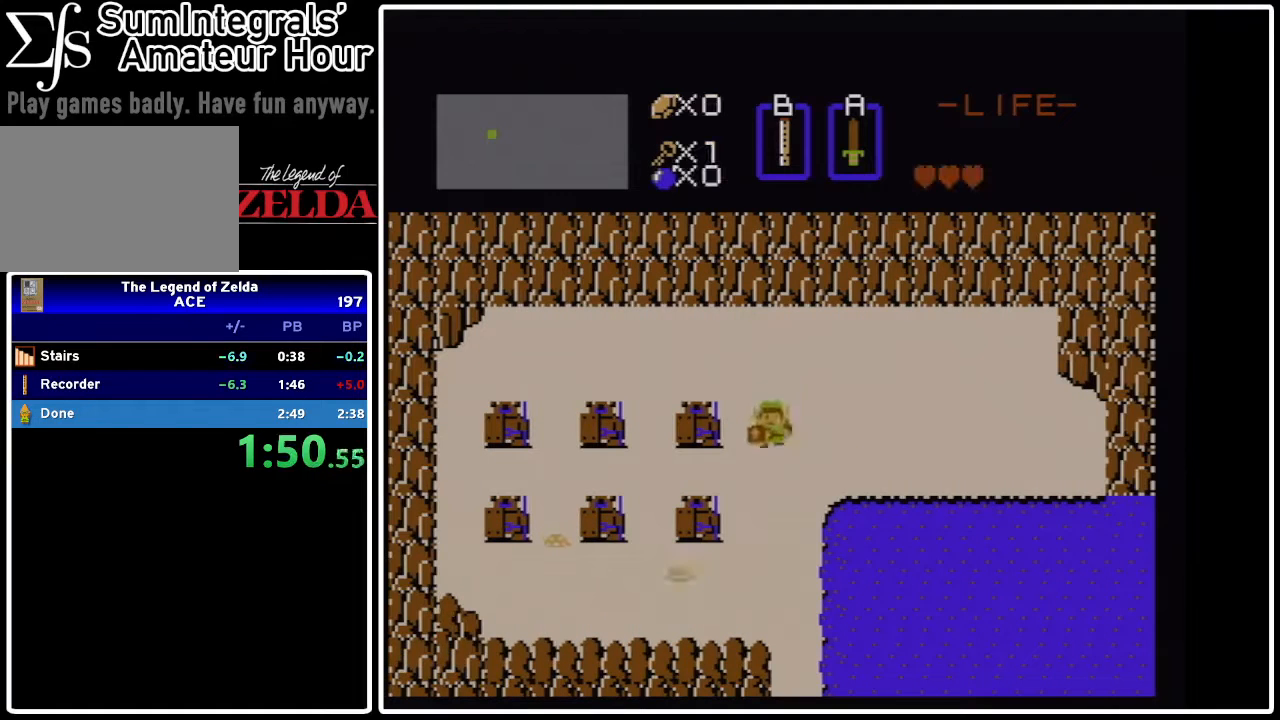
{"buttons": ["DPAD_DOWN"], "events": []}
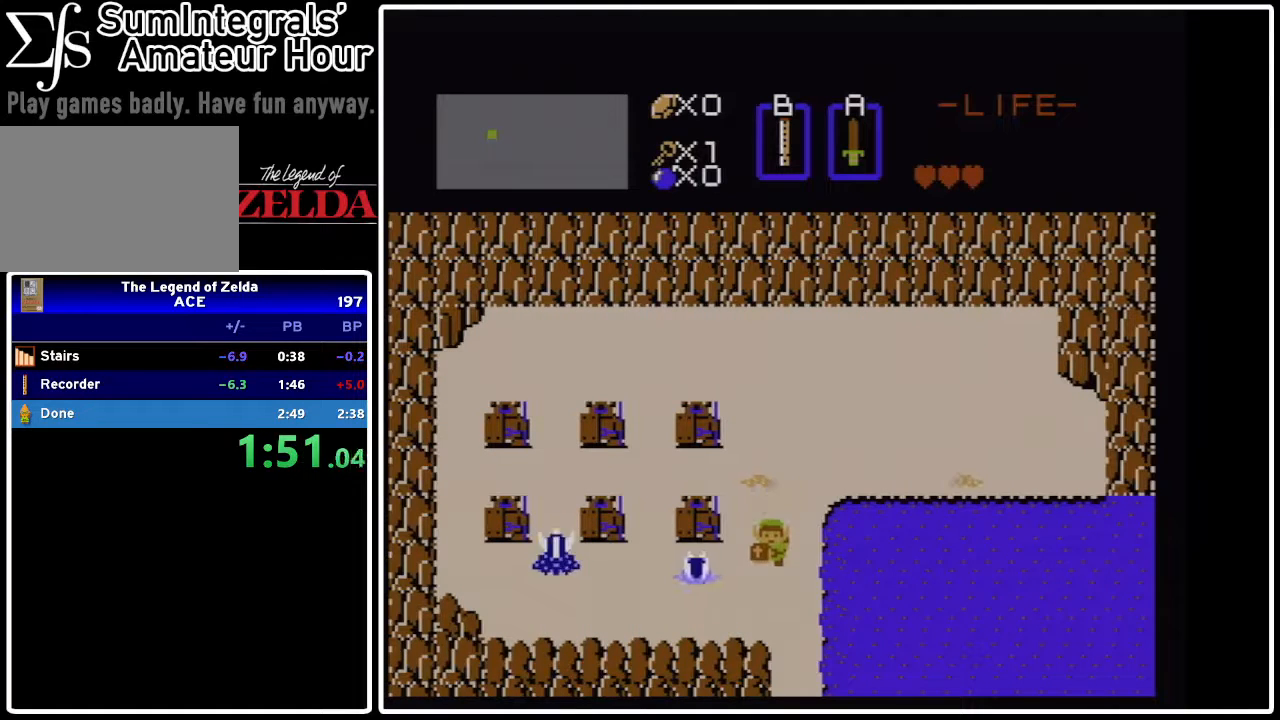
{"buttons": ["DPAD_DOWN"], "events": [[67, "DPAD_DOWN", "up"], [67, "DPAD_RIGHT", "down"], [167, "DPAD_DOWN", "down"], [233, "DPAD_RIGHT", "up"]]}
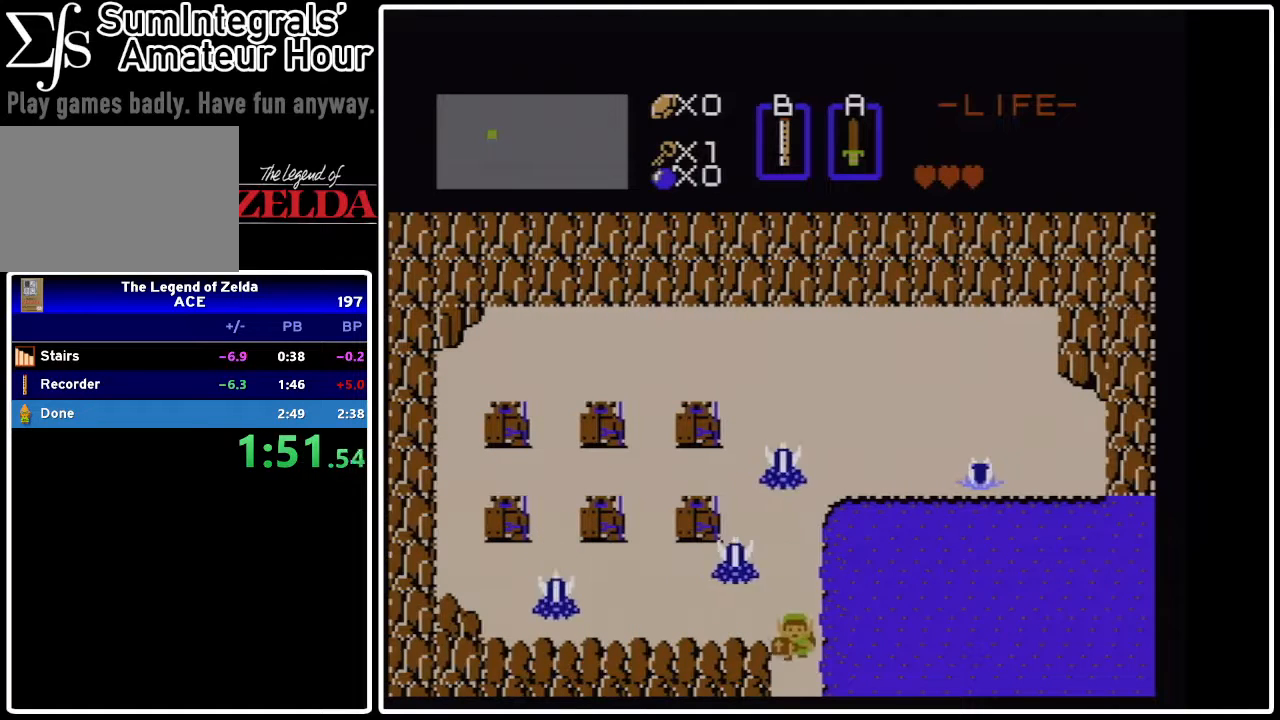
{"buttons": ["DPAD_DOWN"], "events": []}
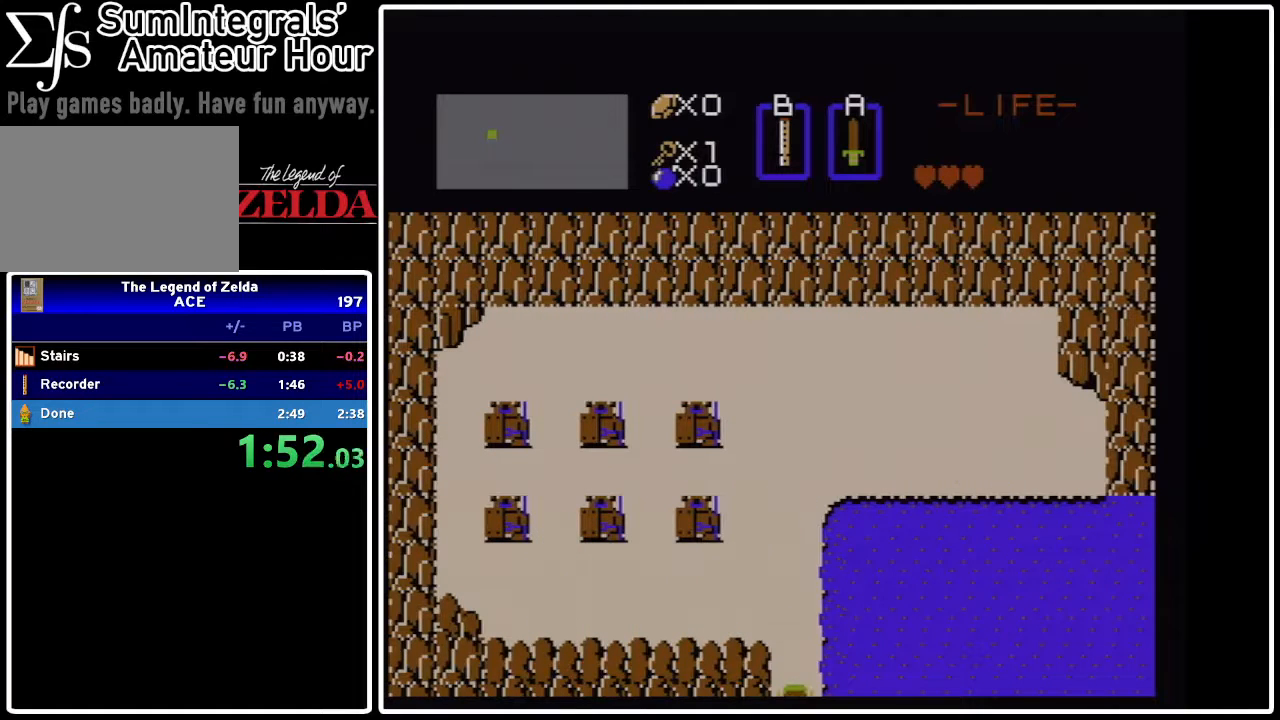
{"buttons": [], "events": [[333, "DPAD_DOWN", "up"]]}
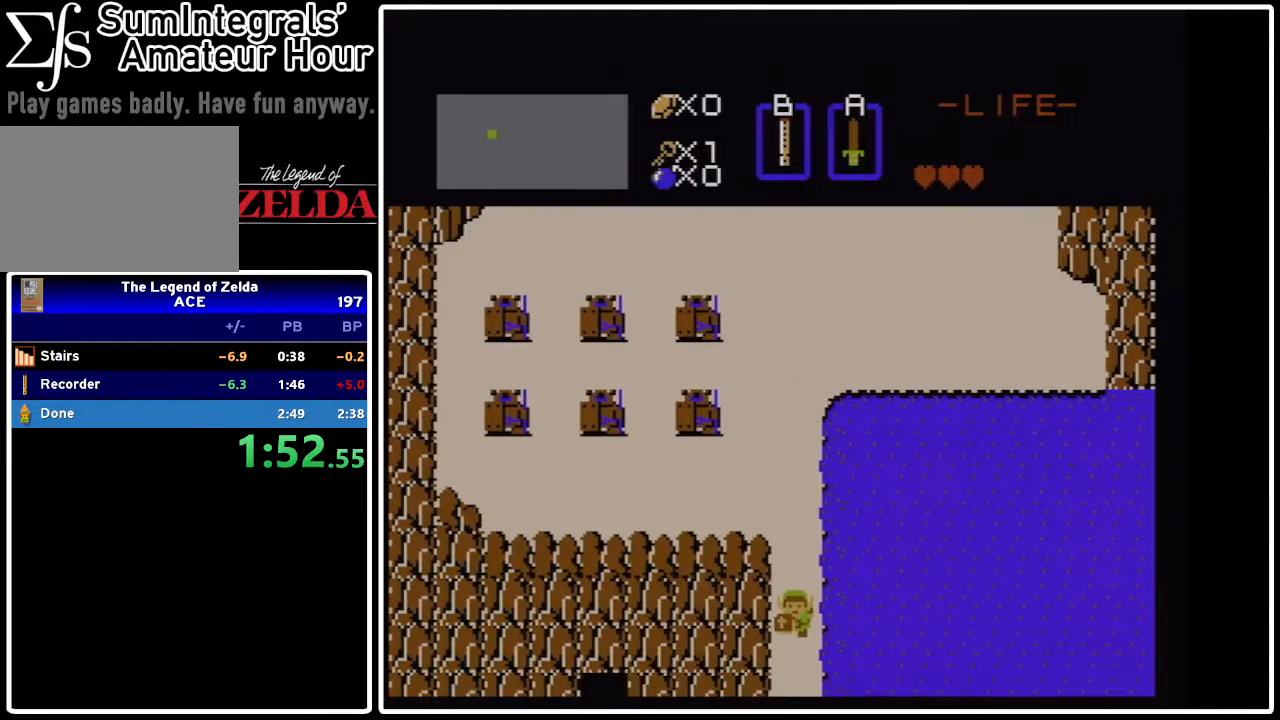
{"buttons": ["DPAD_DOWN"], "events": [[67, "DPAD_DOWN", "down"]]}
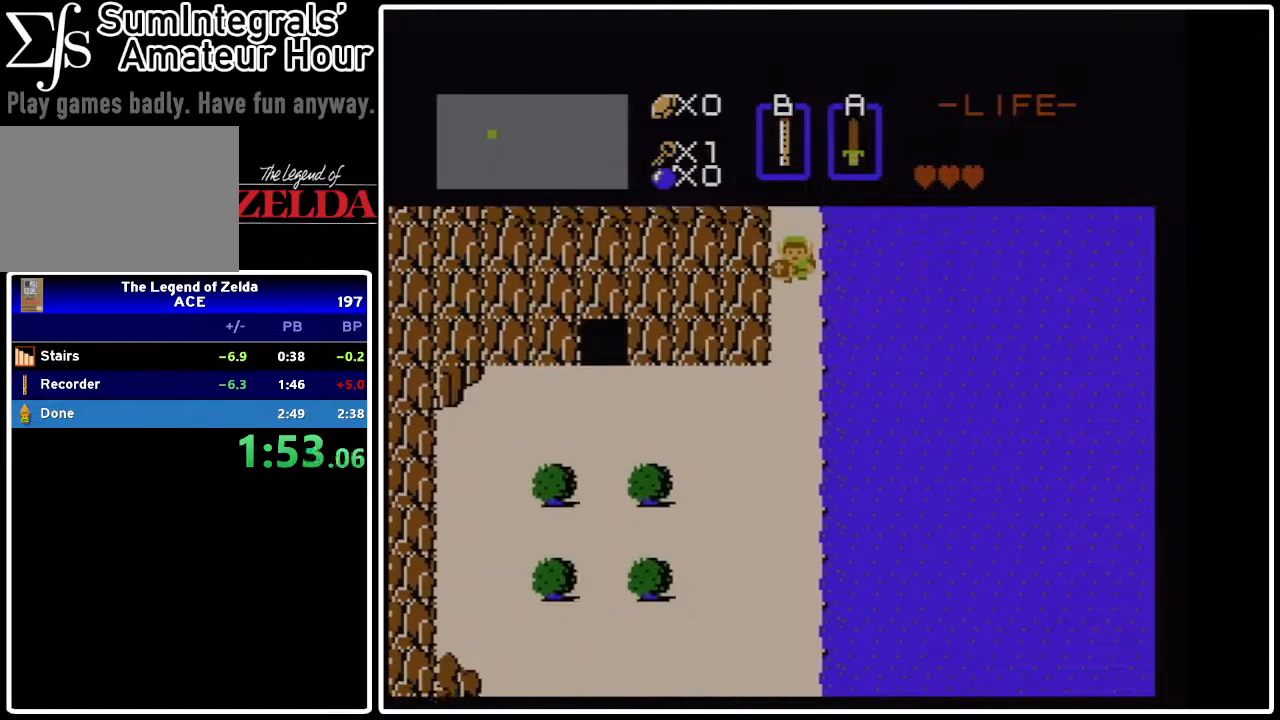
{"buttons": ["DPAD_DOWN"], "events": []}
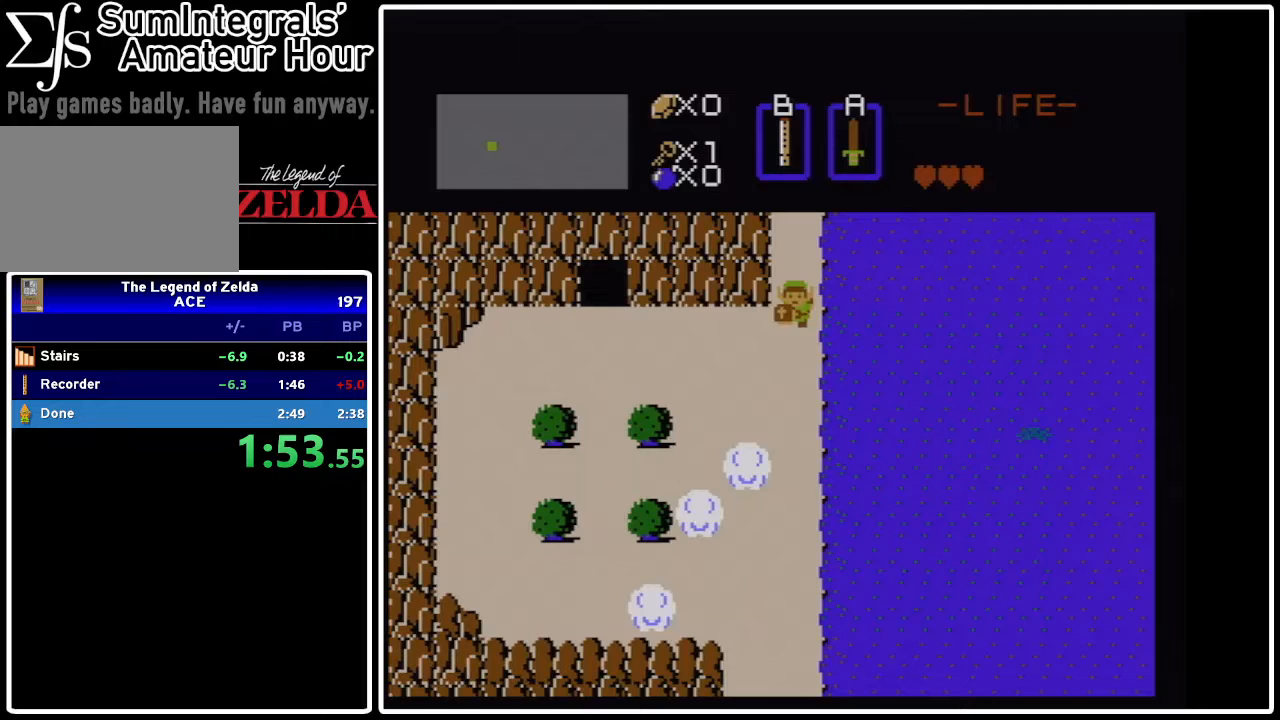
{"buttons": ["DPAD_DOWN"], "events": []}
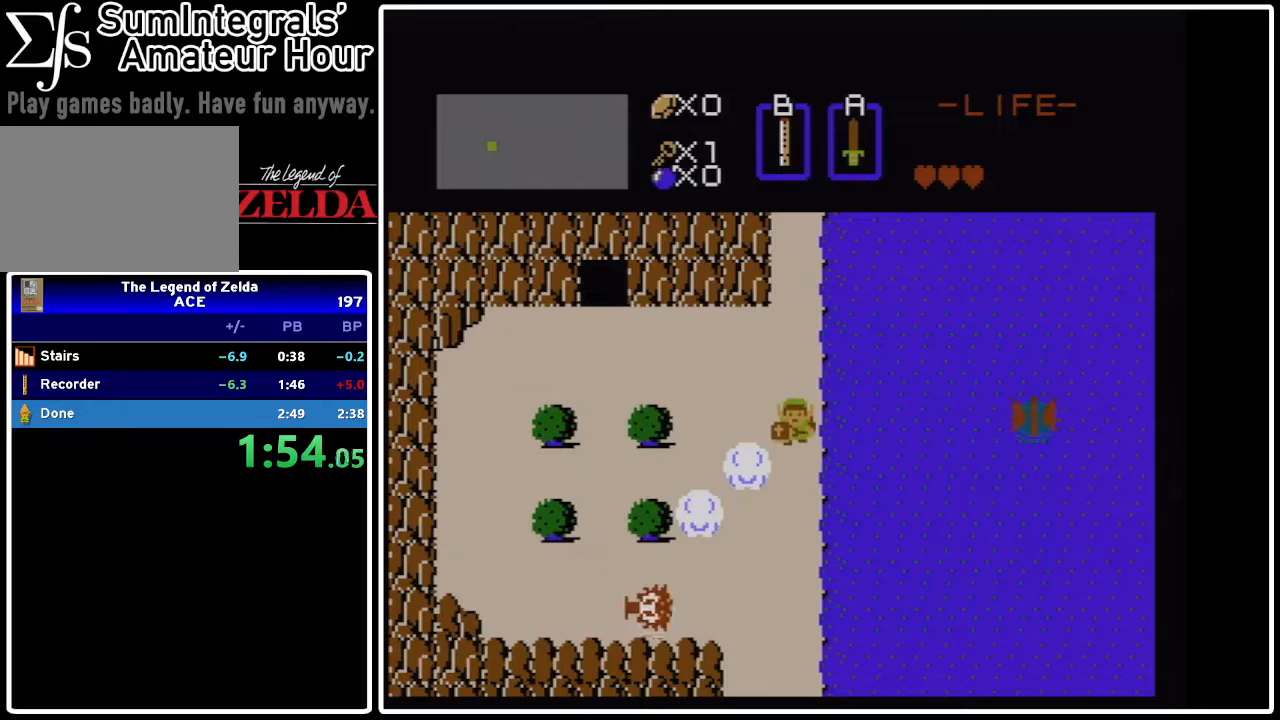
{"buttons": ["DPAD_DOWN"], "events": []}
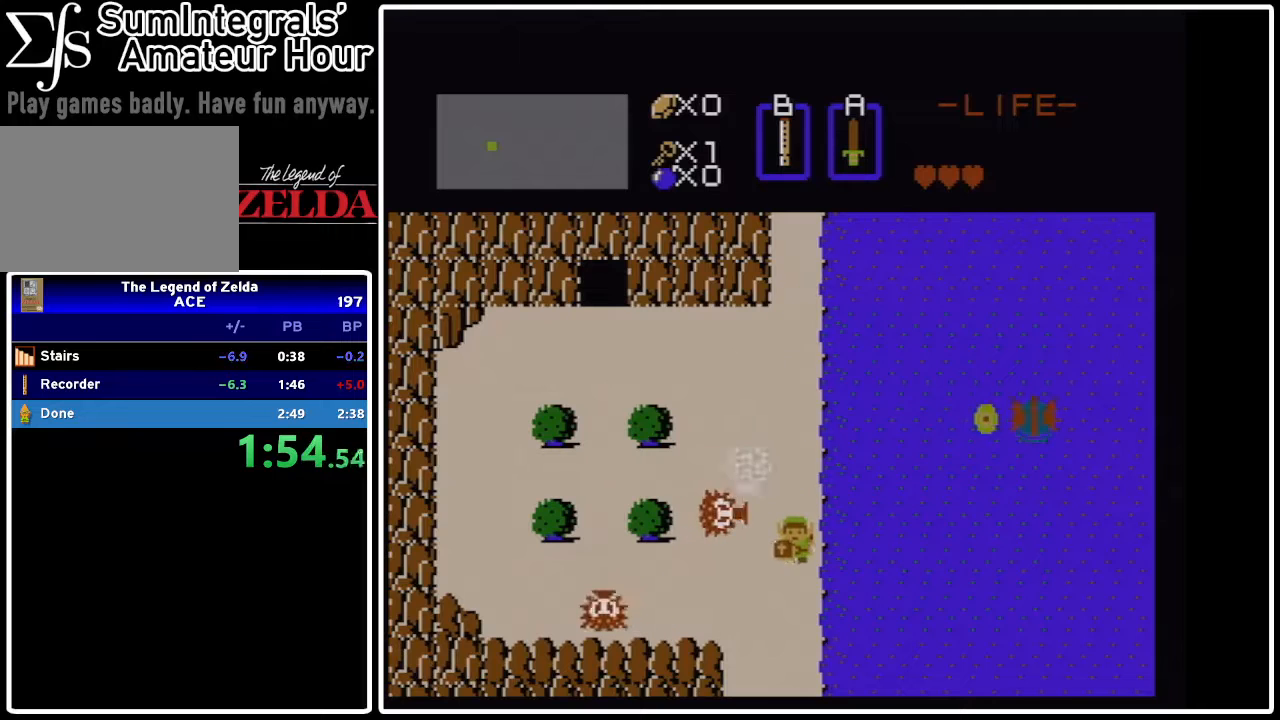
{"buttons": ["DPAD_LEFT"], "events": [[400, "DPAD_DOWN", "up"], [400, "DPAD_LEFT", "down"]]}
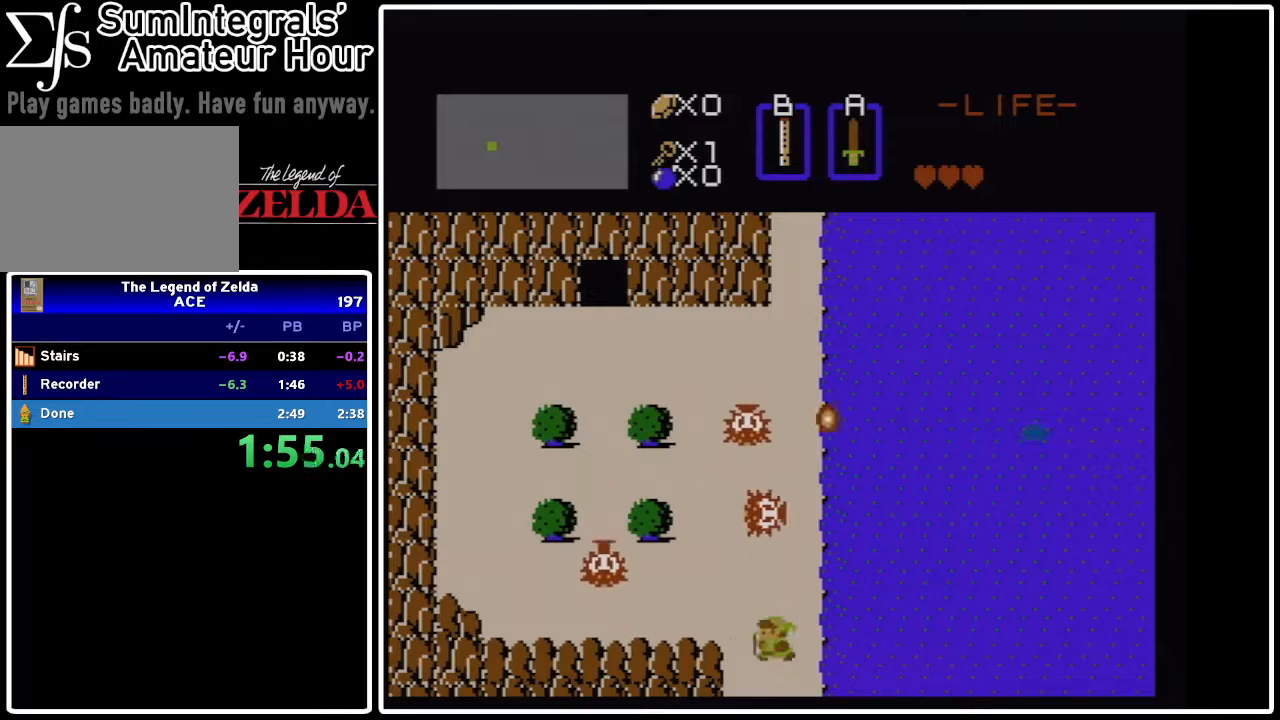
{"buttons": ["DPAD_DOWN"], "events": [[67, "DPAD_DOWN", "down"], [67, "DPAD_LEFT", "up"]]}
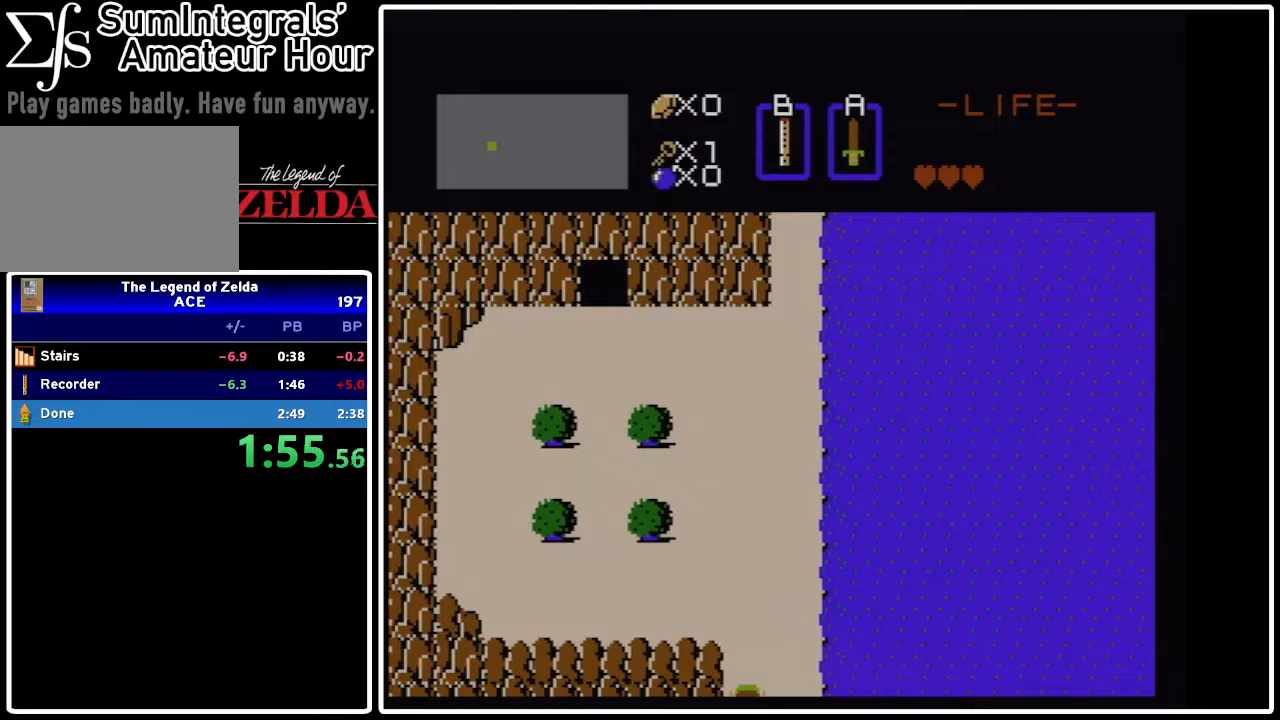
{"buttons": ["DPAD_DOWN"], "events": []}
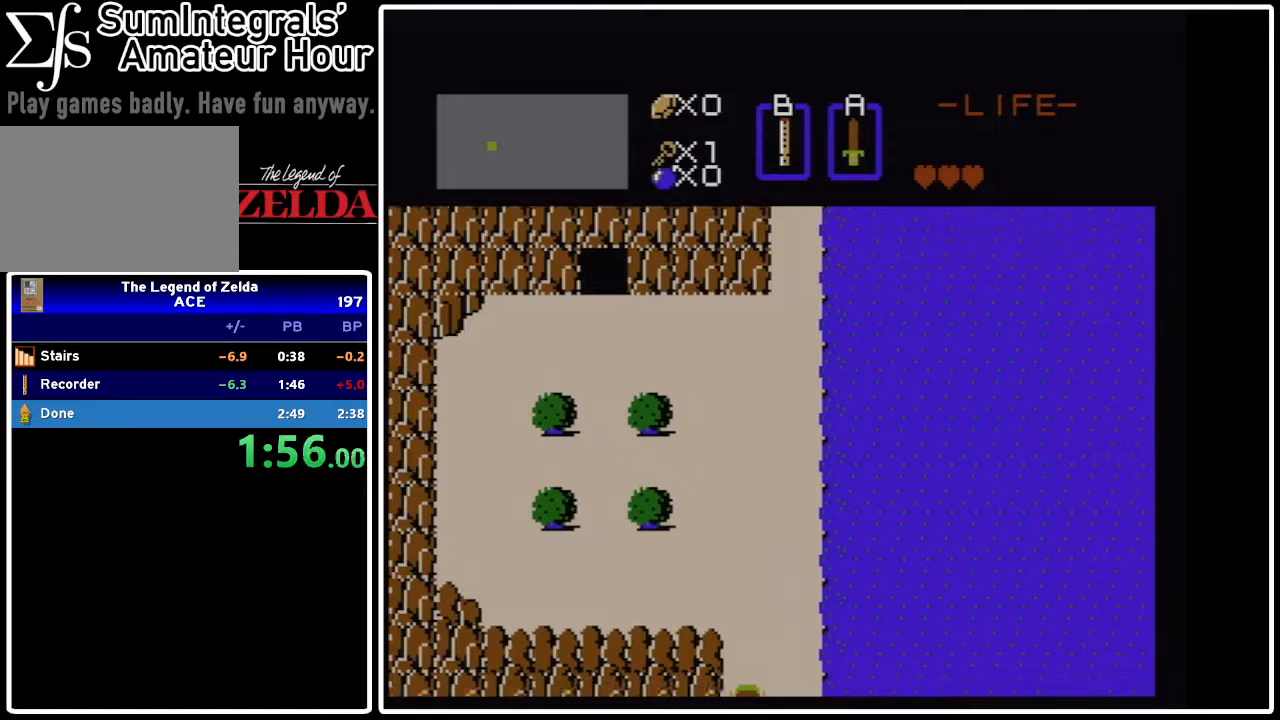
{"buttons": ["DPAD_DOWN"], "events": []}
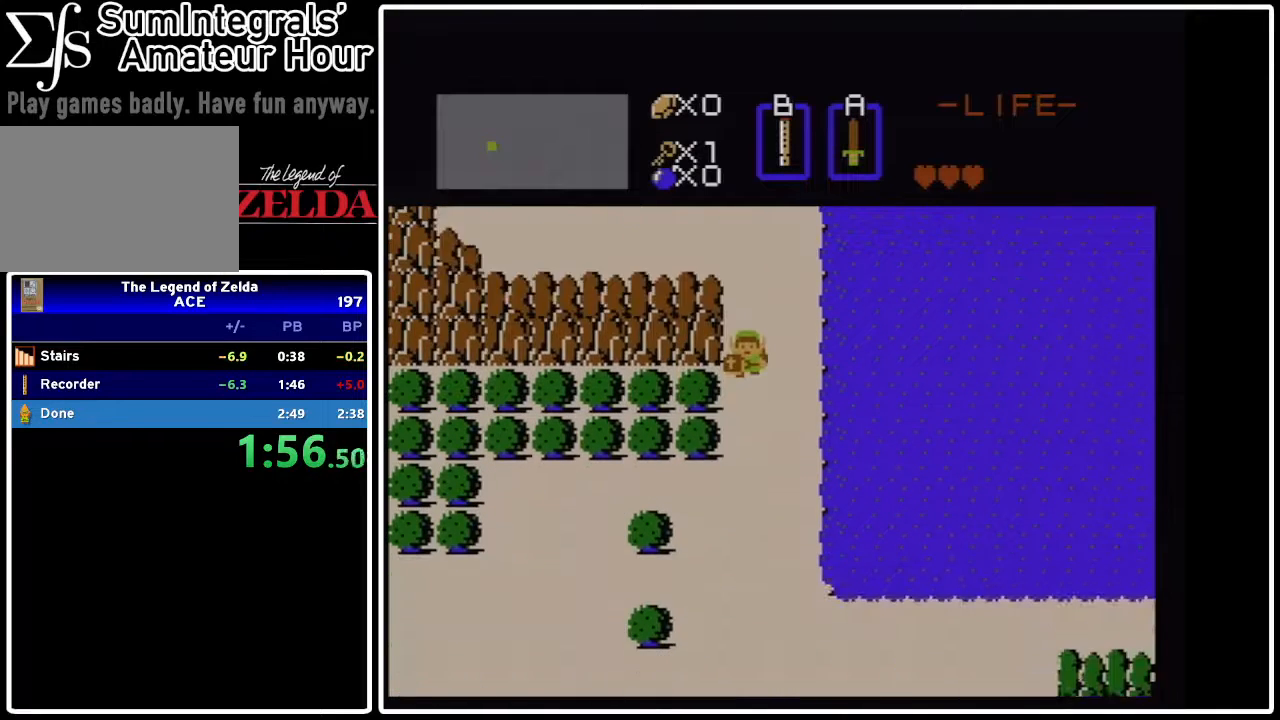
{"buttons": ["DPAD_DOWN"], "events": []}
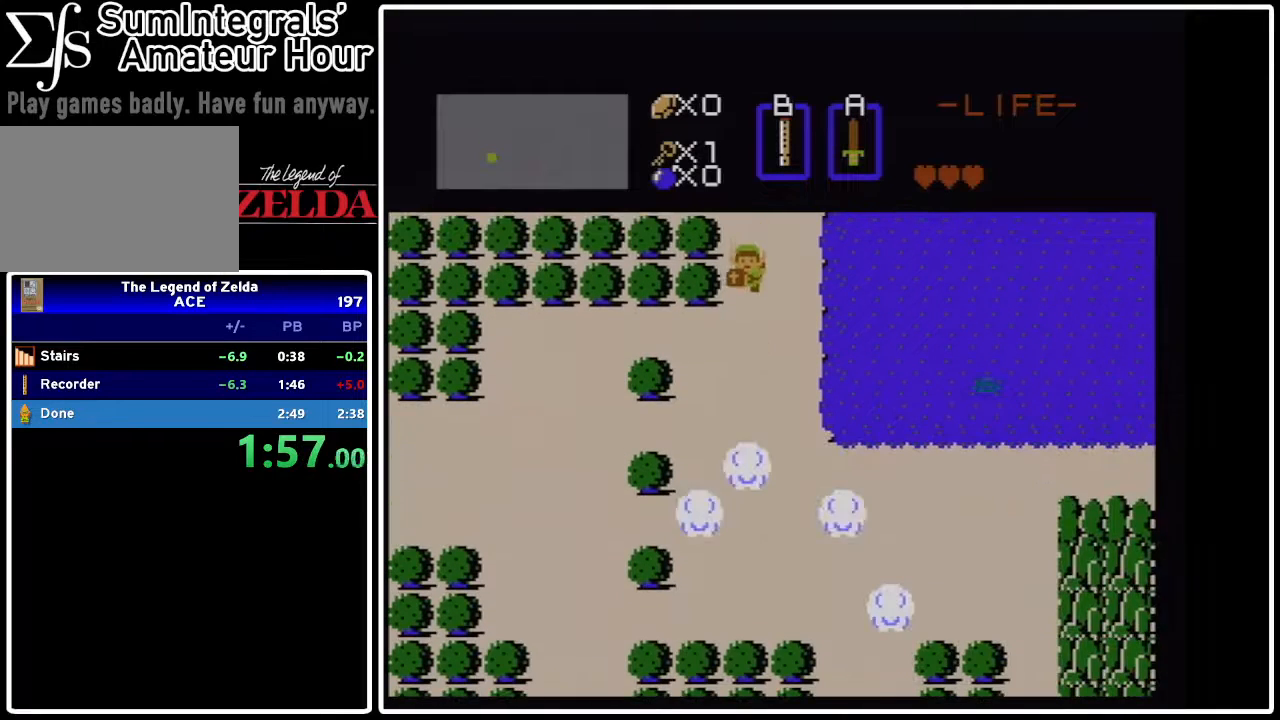
{"buttons": ["DPAD_LEFT"], "events": [[67, "DPAD_DOWN", "up"], [67, "DPAD_LEFT", "down"]]}
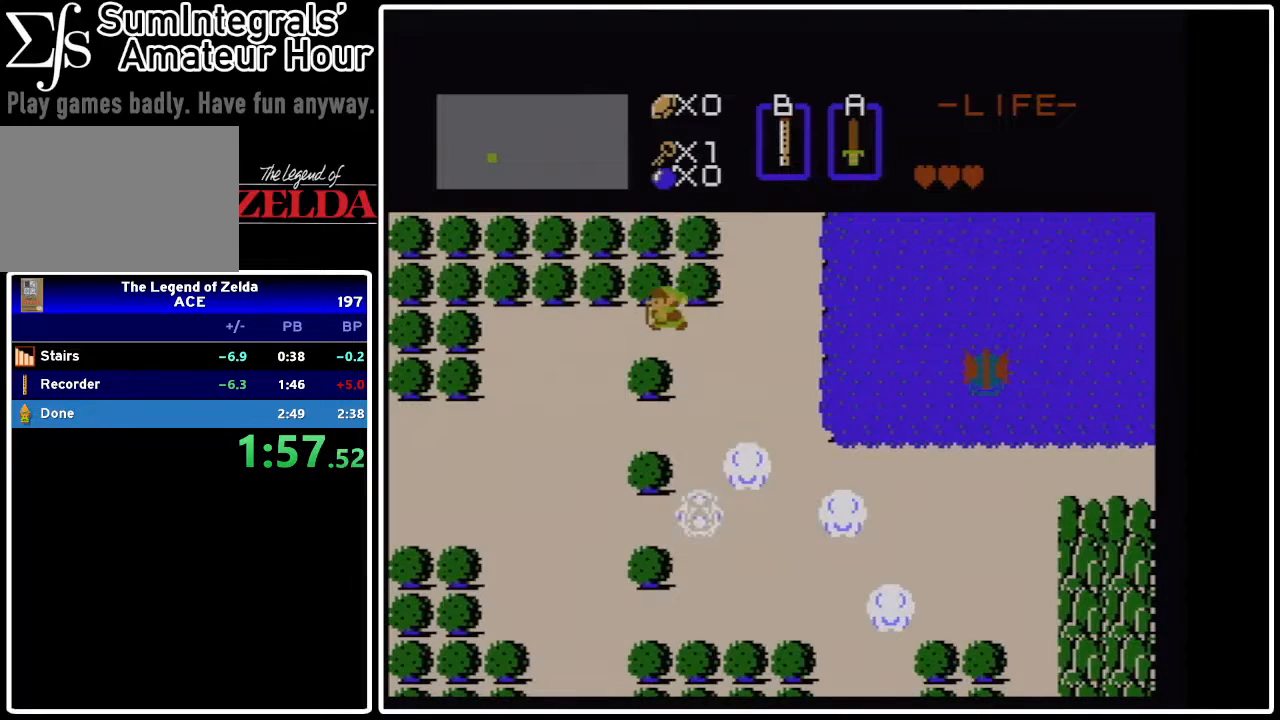
{"buttons": ["DPAD_DOWN"], "events": [[367, "DPAD_DOWN", "down"], [367, "DPAD_LEFT", "up"]]}
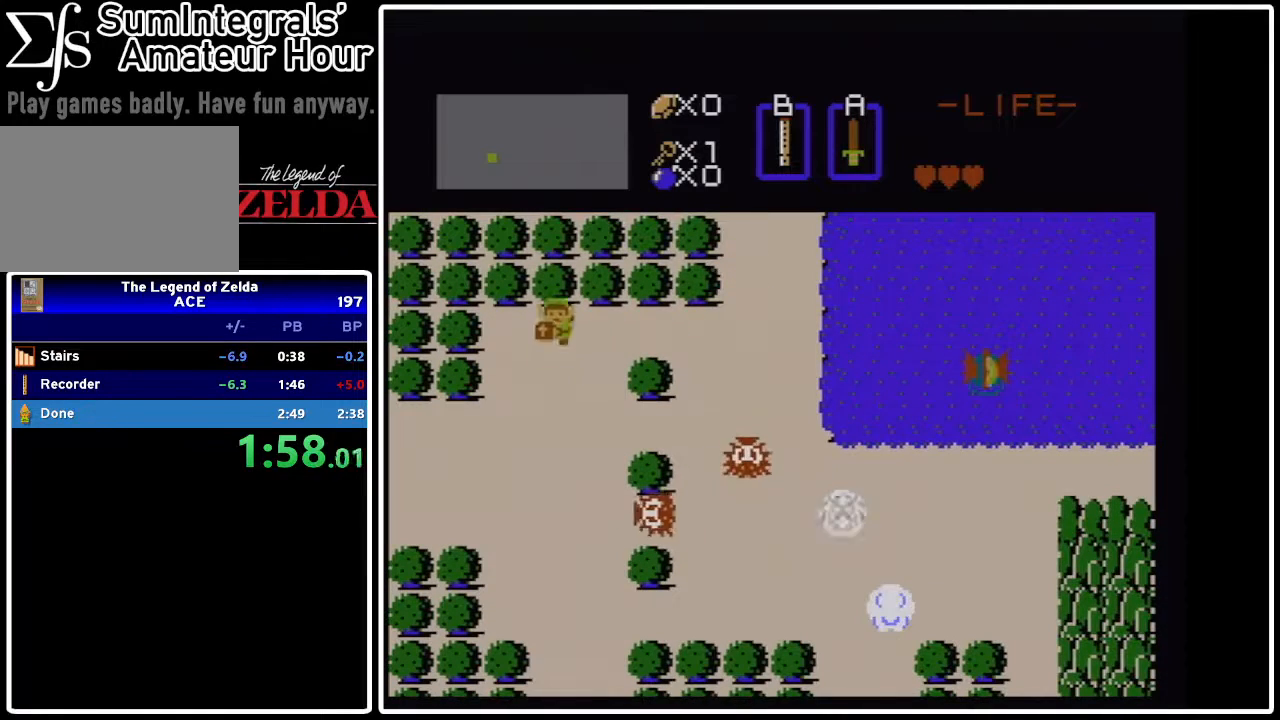
{"buttons": ["DPAD_LEFT"], "events": [[133, "DPAD_LEFT", "down"], [200, "DPAD_DOWN", "up"]]}